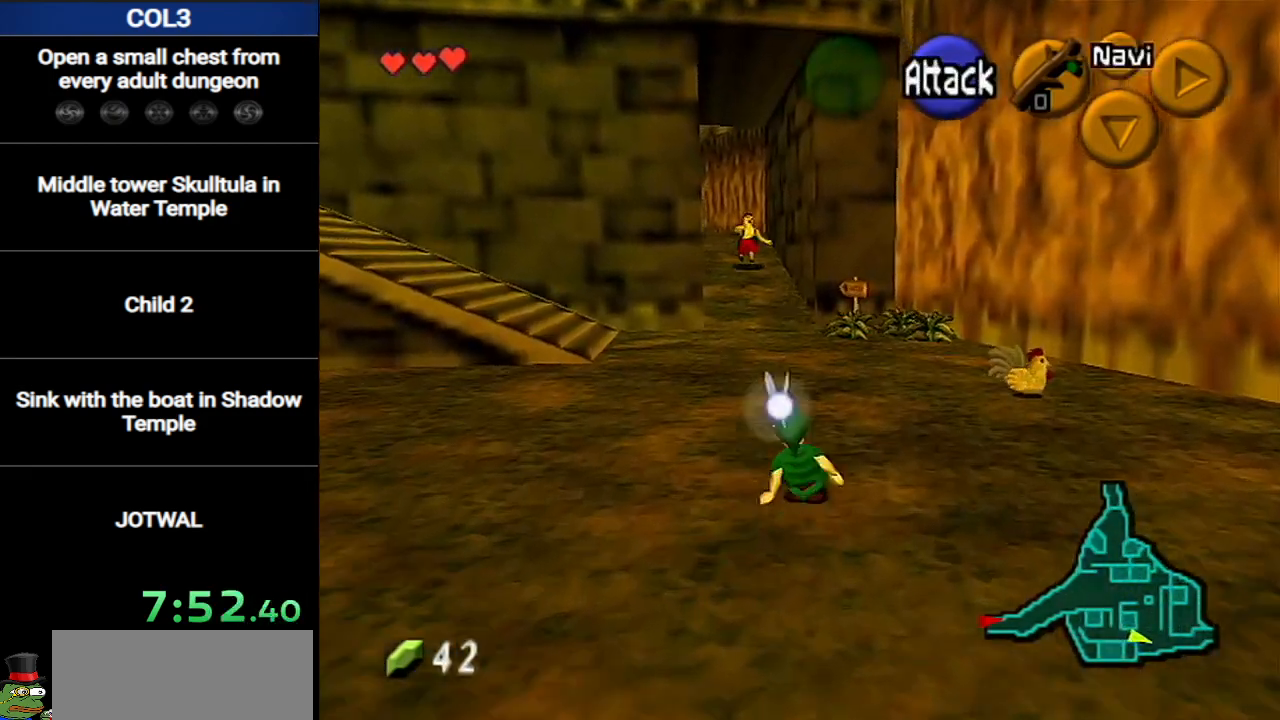
Gameplay with a controller (Nintendo layout); each line is a JSON object with the inputs held at the frame after it. "events" lists button and stick changes between this image and that frame as [ms after this image, input, new state], when the widget could be followed in between. Not read: L3 R3.
{"buttons": [], "left_stick": "up", "right_stick": "center", "events": [[117, "A", "down"], [233, "A", "up"], [233, "left_stick", "up"]]}
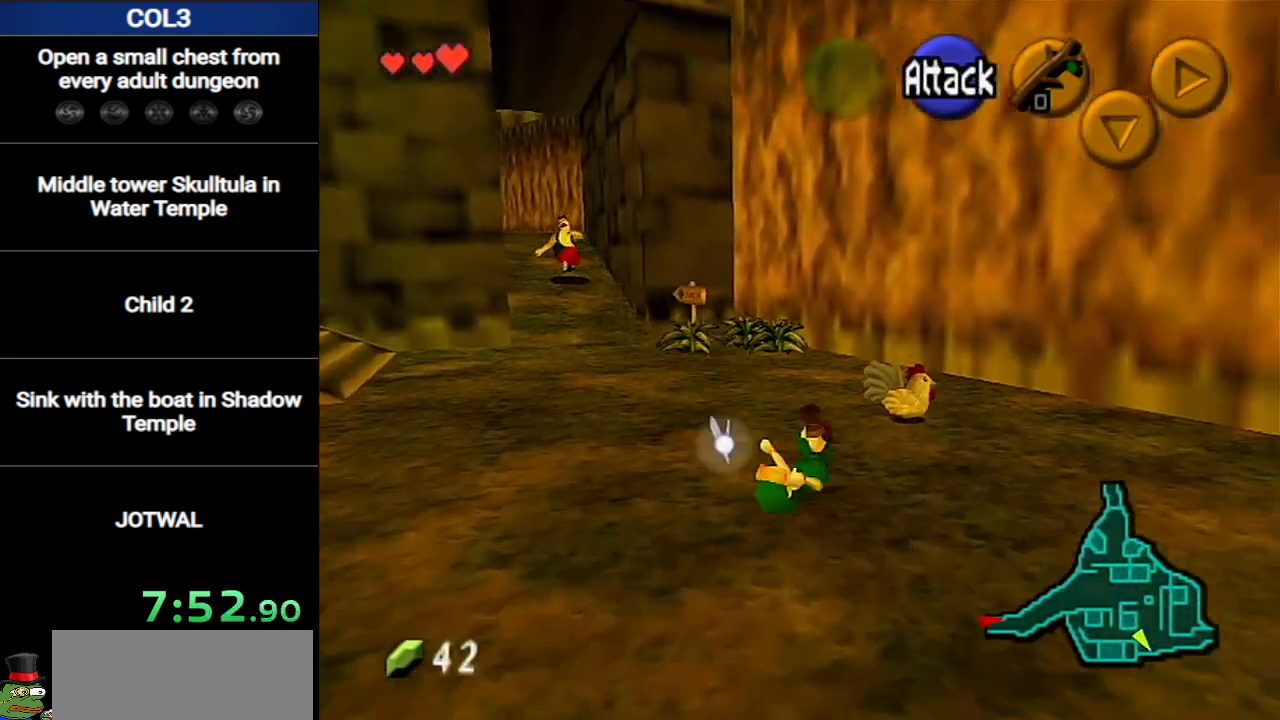
{"buttons": ["A"], "left_stick": "center", "right_stick": "center", "events": [[201, "A", "down"], [267, "A", "up"], [301, "left_stick", "center"], [334, "A", "down"], [434, "A", "up"], [451, "A", "down"]]}
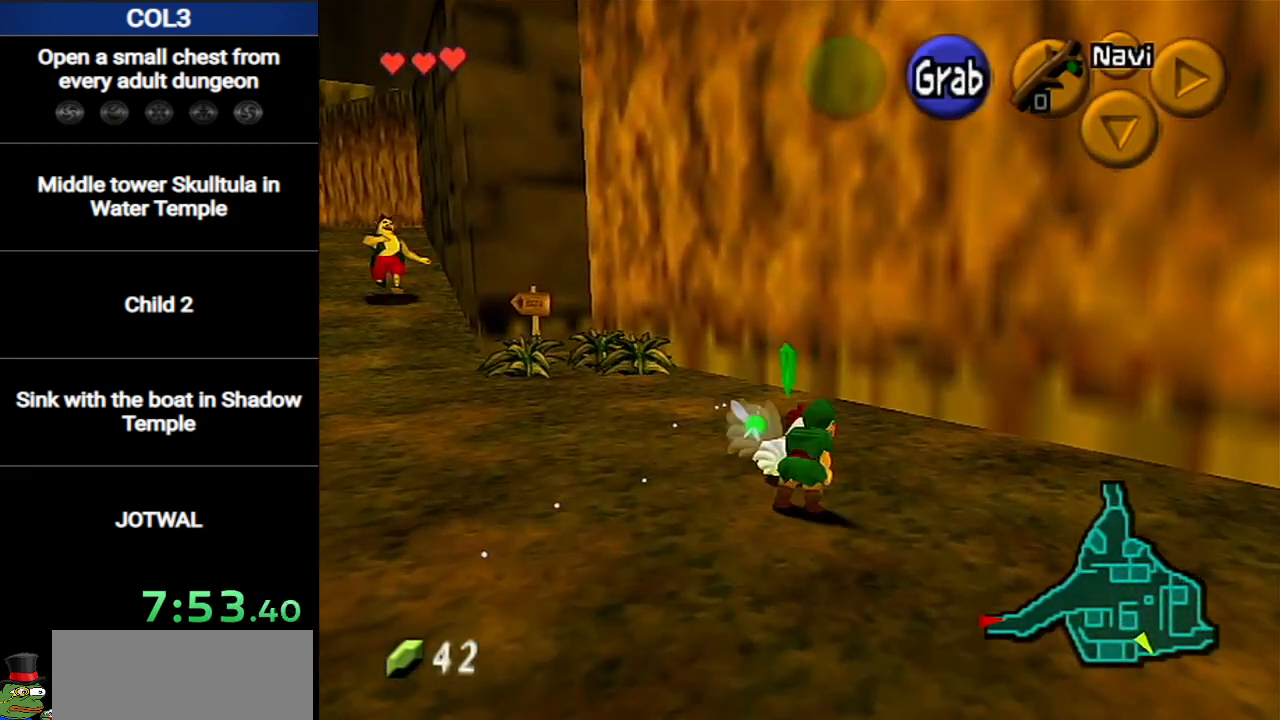
{"buttons": ["L1"], "left_stick": "center", "right_stick": "center", "events": [[50, "A", "up"], [83, "A", "down"], [200, "A", "up"], [400, "left_stick", "right"], [450, "L1", "down"], [450, "left_stick", "center"]]}
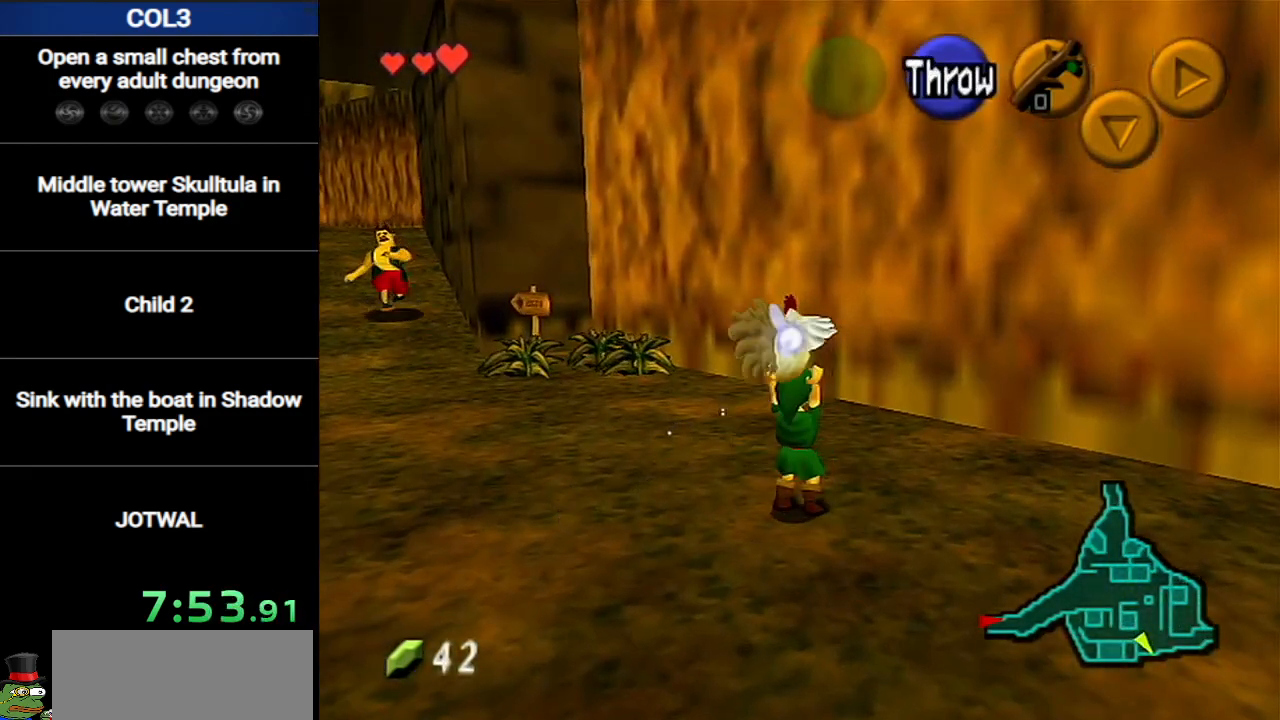
{"buttons": ["L1"], "left_stick": "down", "right_stick": "center", "events": [[117, "left_stick", "down"]]}
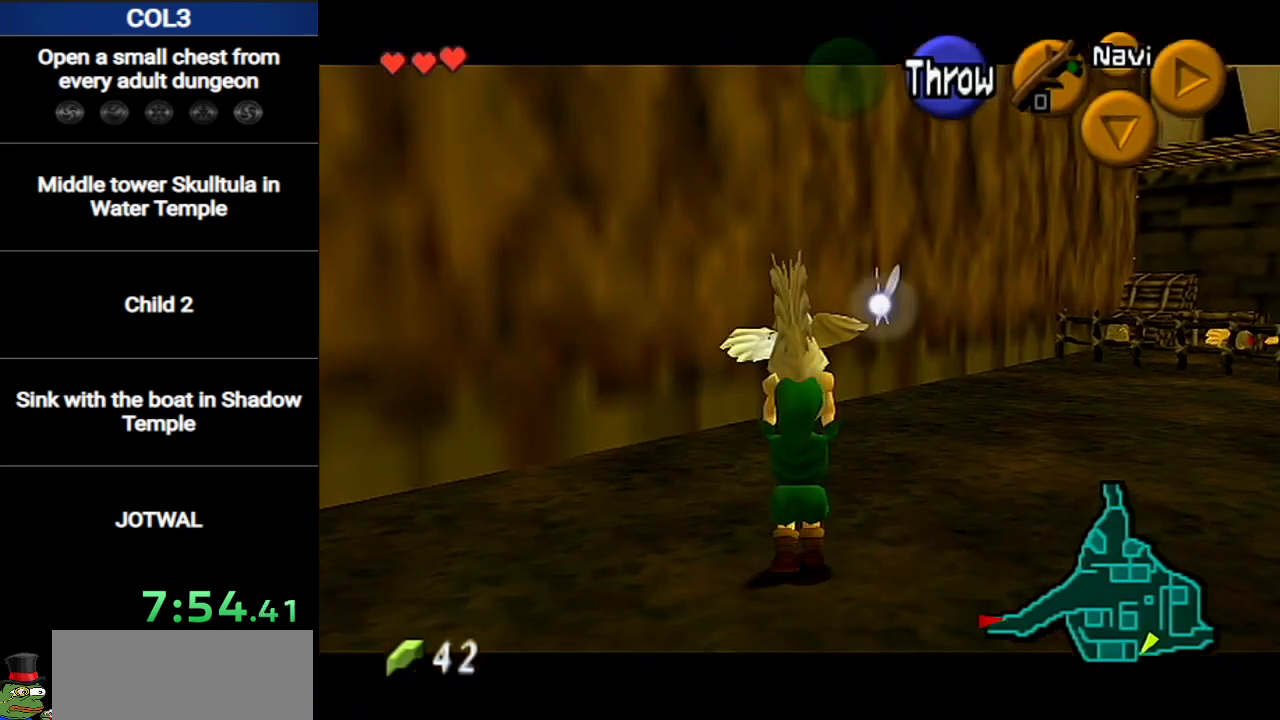
{"buttons": ["L1"], "left_stick": "down", "right_stick": "center", "events": []}
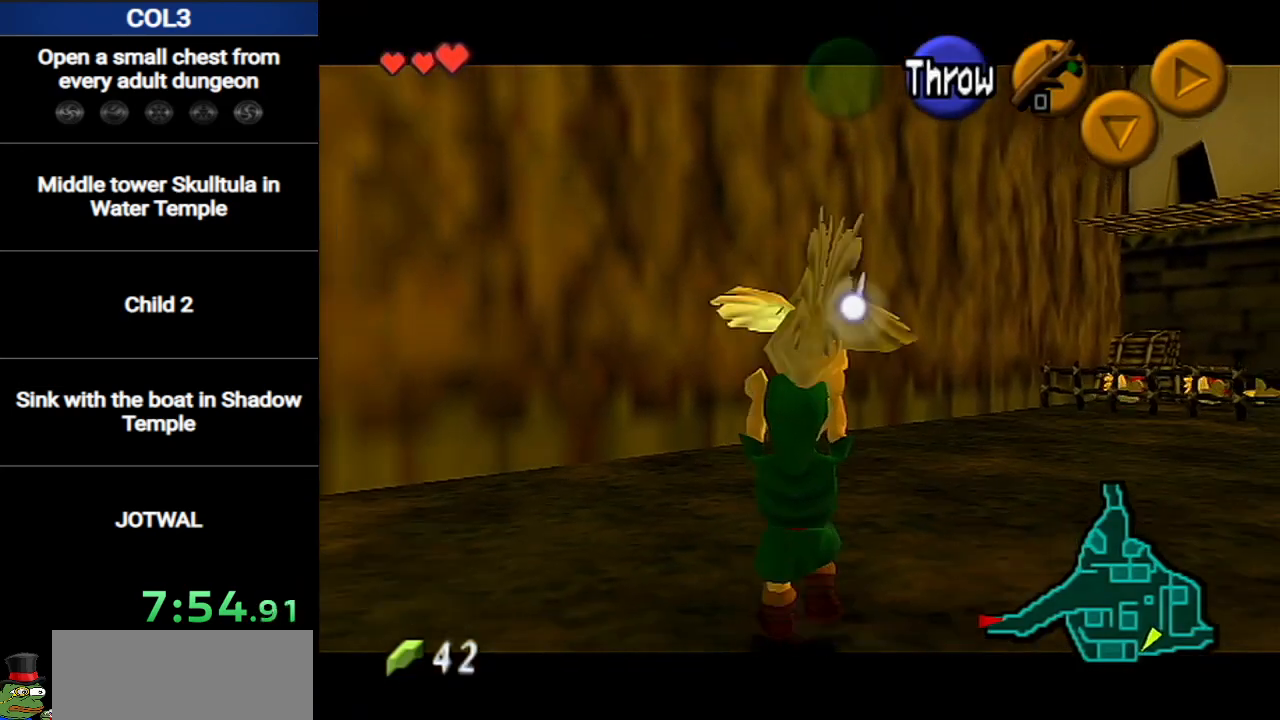
{"buttons": ["L1"], "left_stick": "down", "right_stick": "center", "events": []}
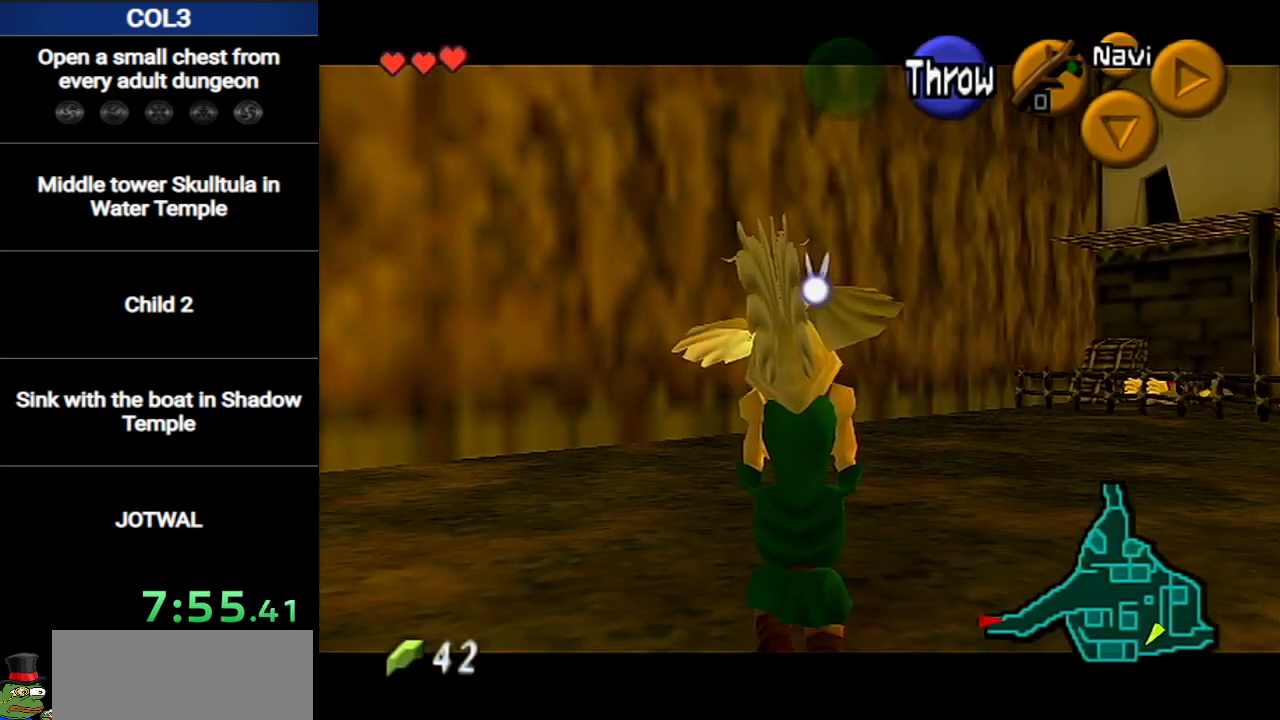
{"buttons": [], "left_stick": "down-right", "right_stick": "center", "events": [[417, "L1", "up"], [450, "left_stick", "down-right"]]}
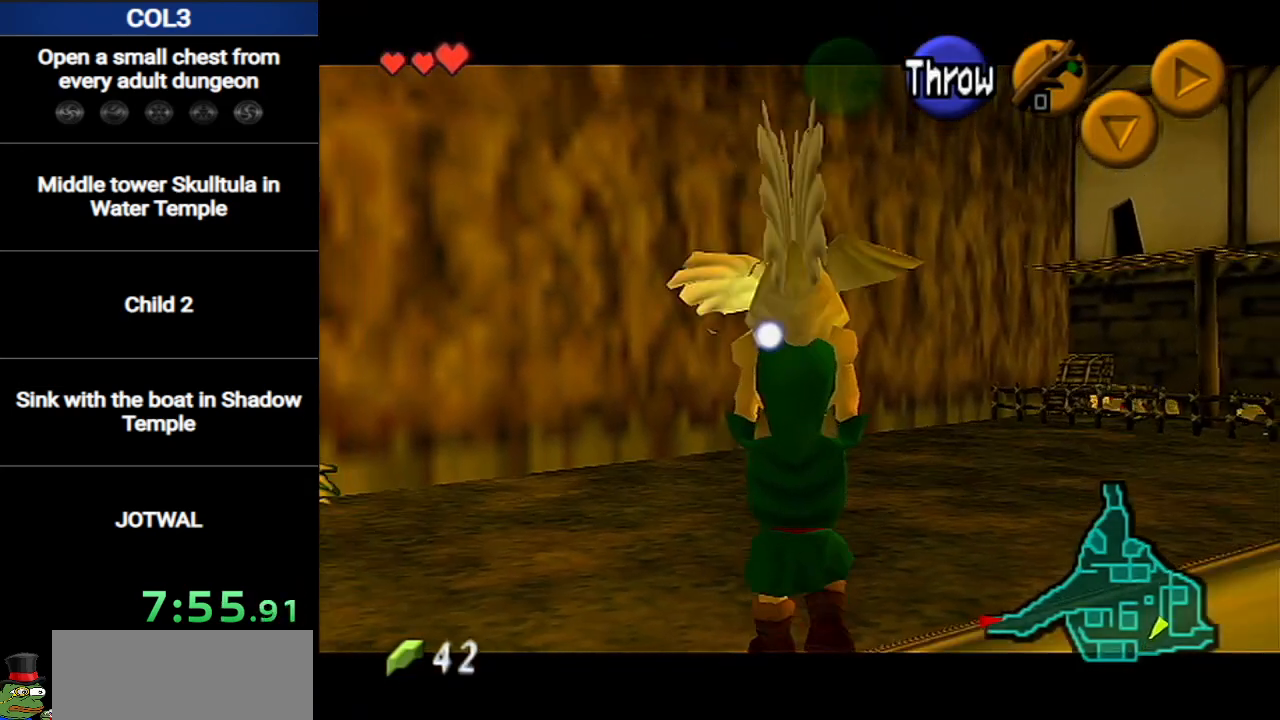
{"buttons": [], "left_stick": "up", "right_stick": "center", "events": [[201, "L1", "down"], [234, "left_stick", "up-right"], [301, "left_stick", "up"], [334, "L1", "up"]]}
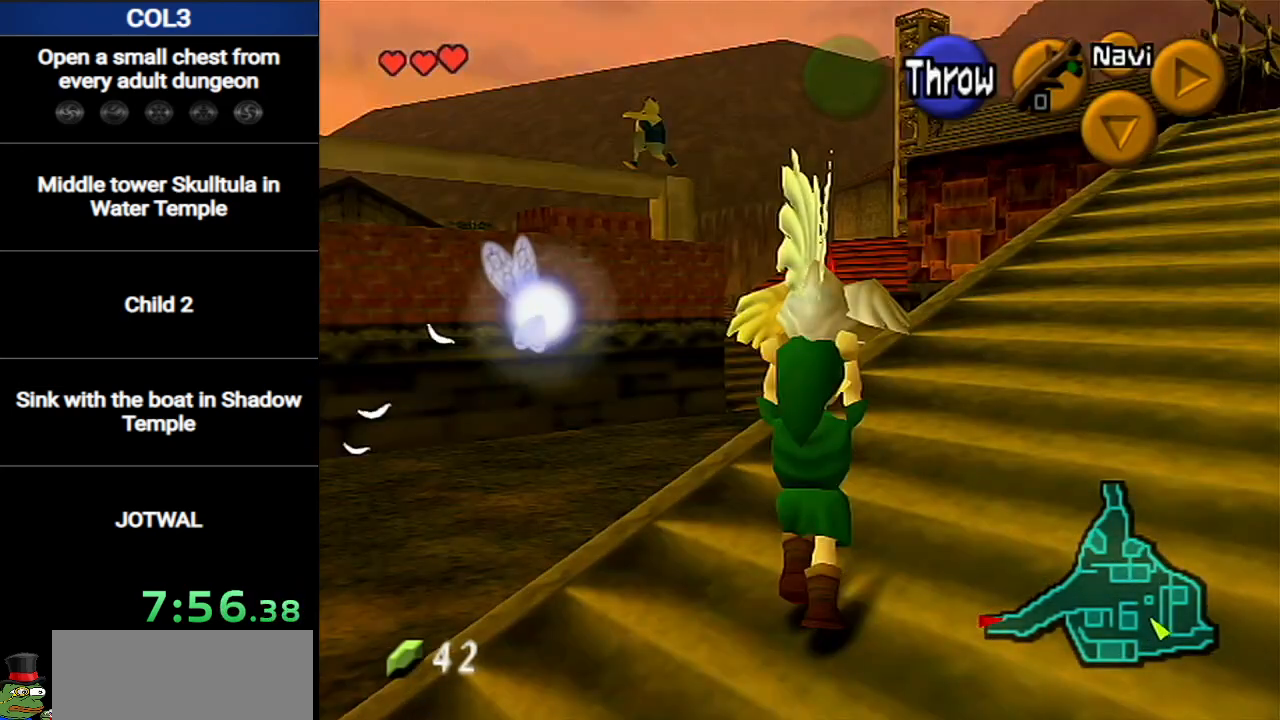
{"buttons": [], "left_stick": "up-right", "right_stick": "center", "events": [[184, "left_stick", "up-right"]]}
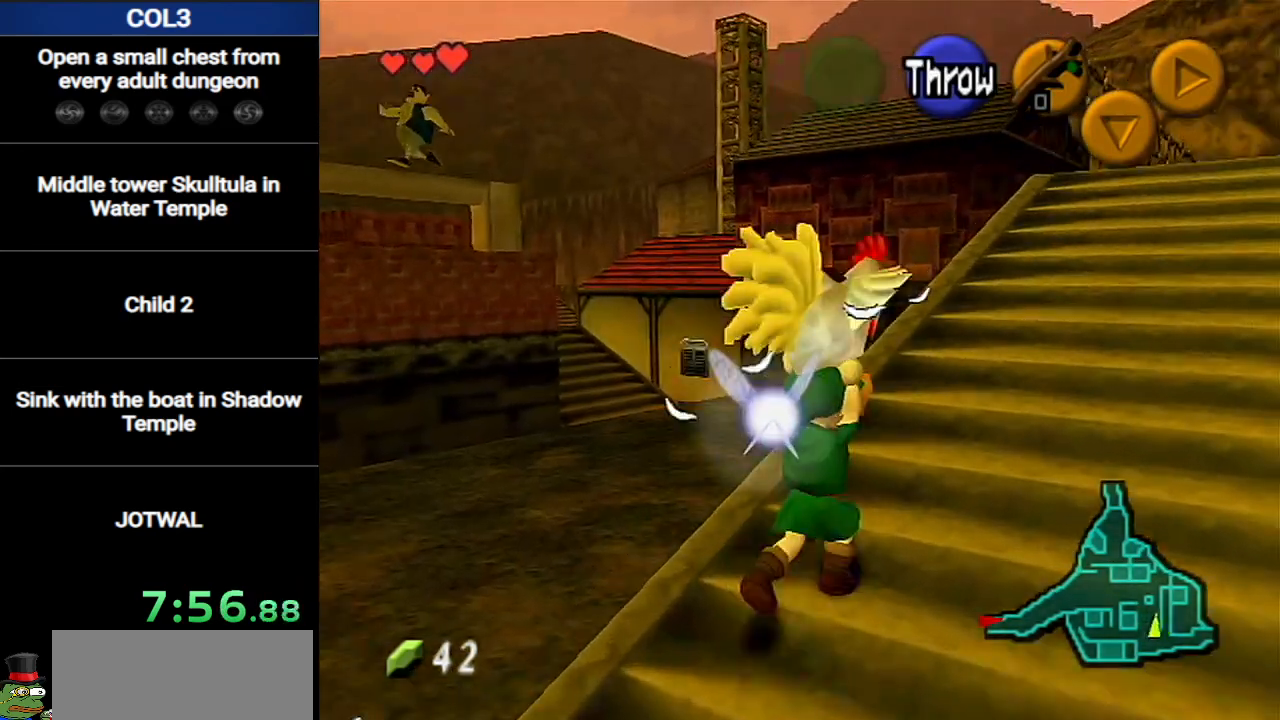
{"buttons": [], "left_stick": "up-right", "right_stick": "center", "events": []}
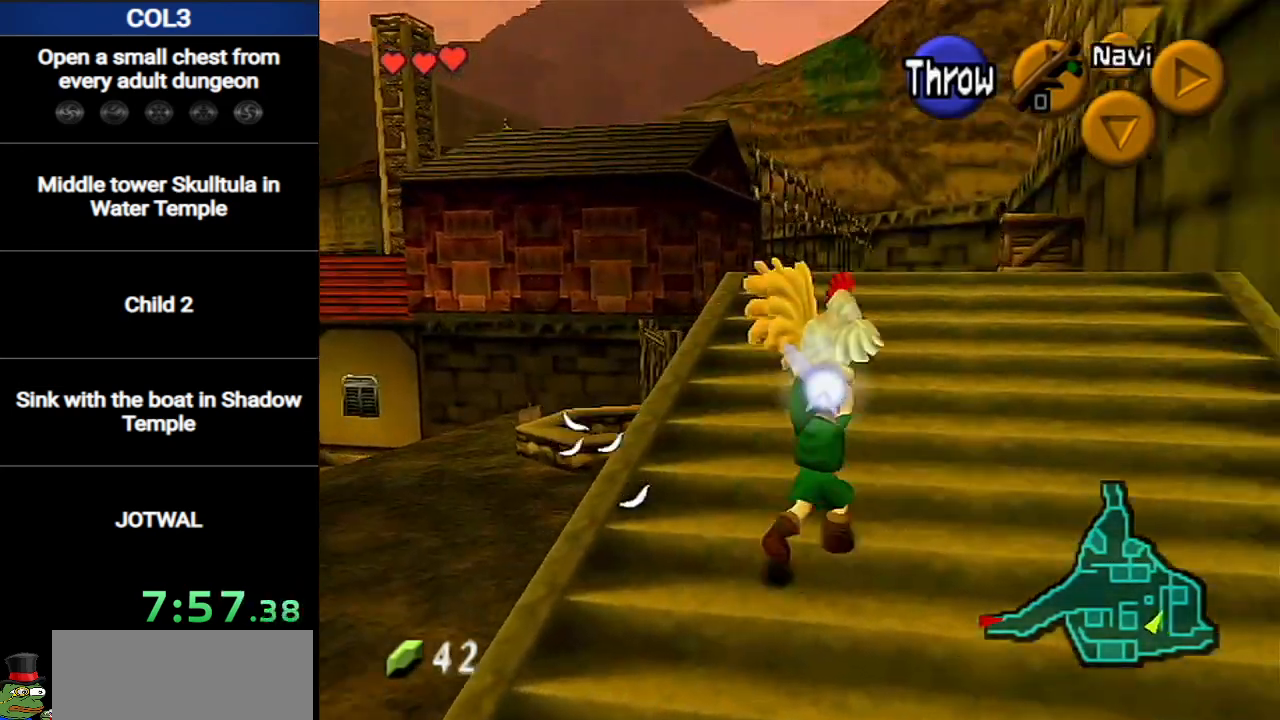
{"buttons": ["L1"], "left_stick": "down", "right_stick": "center", "events": [[67, "left_stick", "up"], [250, "left_stick", "down"], [384, "L1", "down"]]}
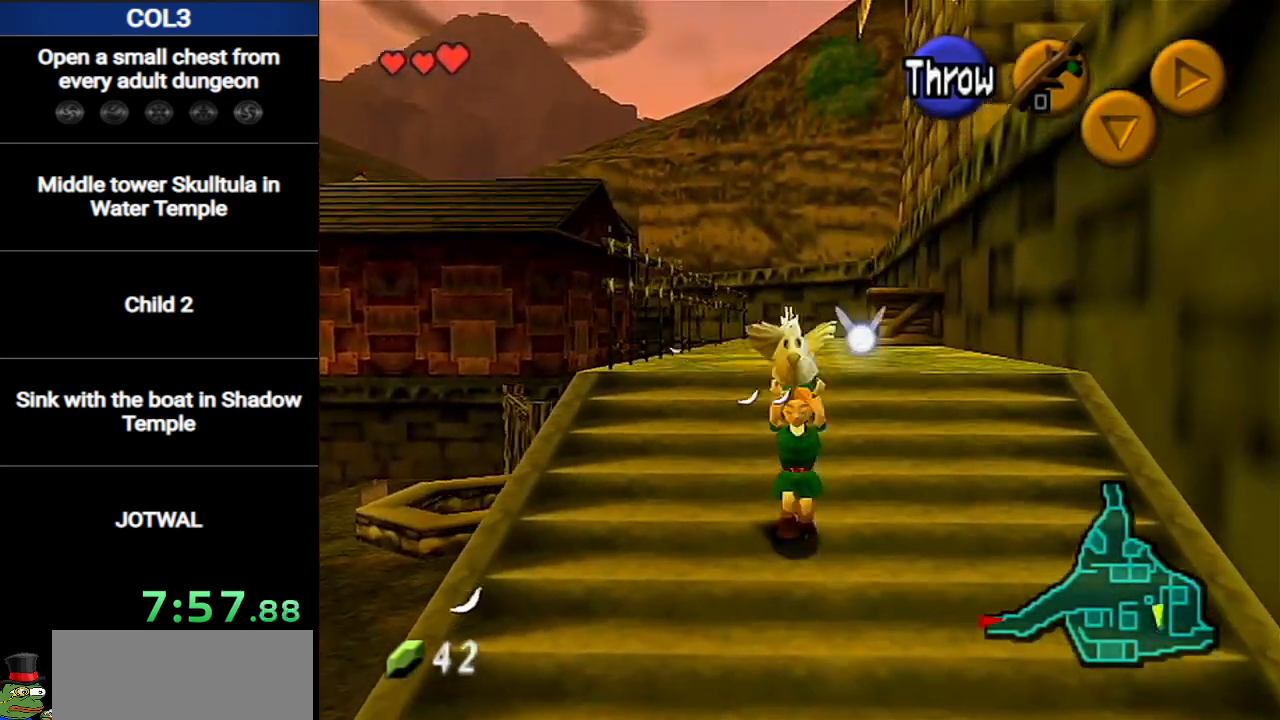
{"buttons": ["L1"], "left_stick": "down", "right_stick": "center", "events": []}
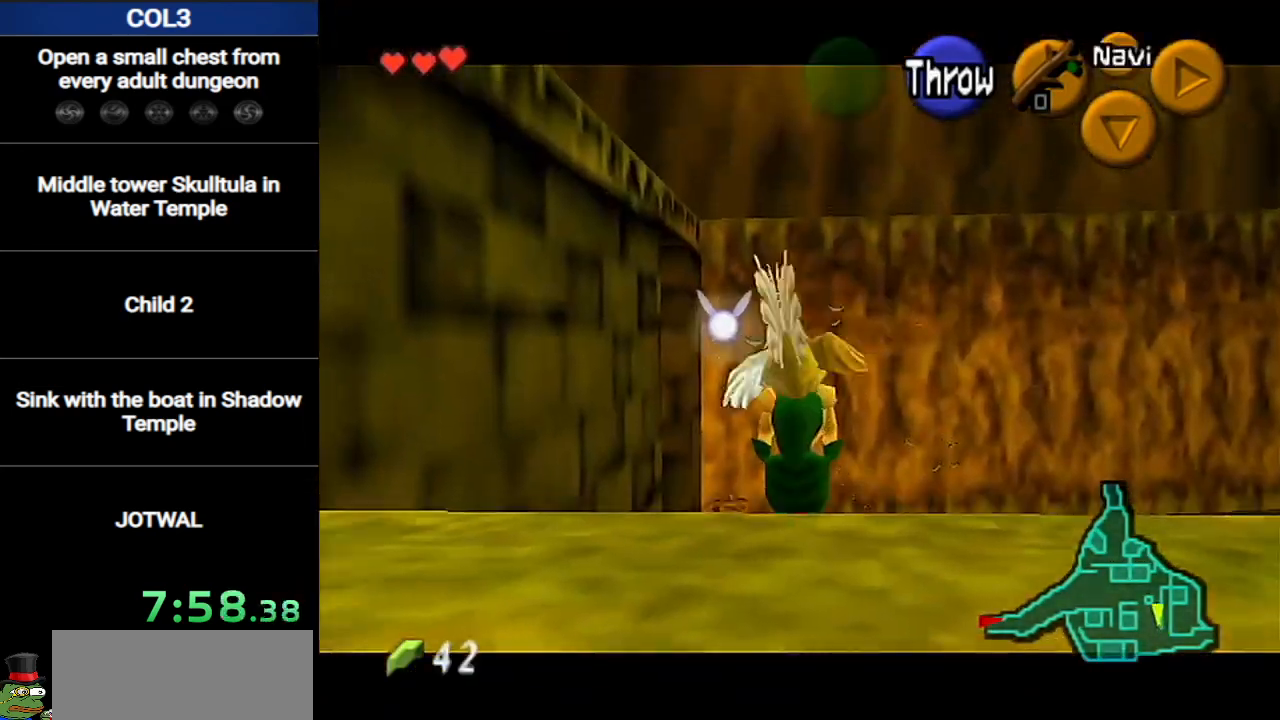
{"buttons": ["L1"], "left_stick": "down", "right_stick": "center", "events": []}
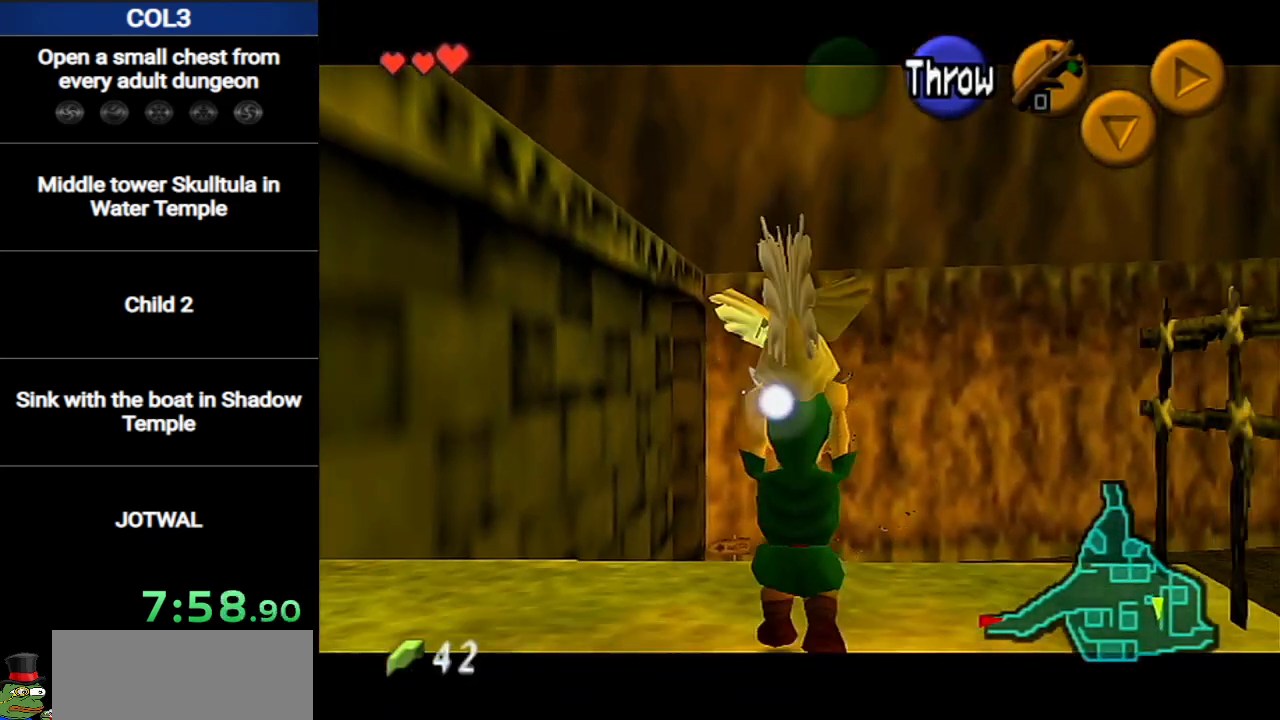
{"buttons": ["L1"], "left_stick": "down", "right_stick": "center", "events": []}
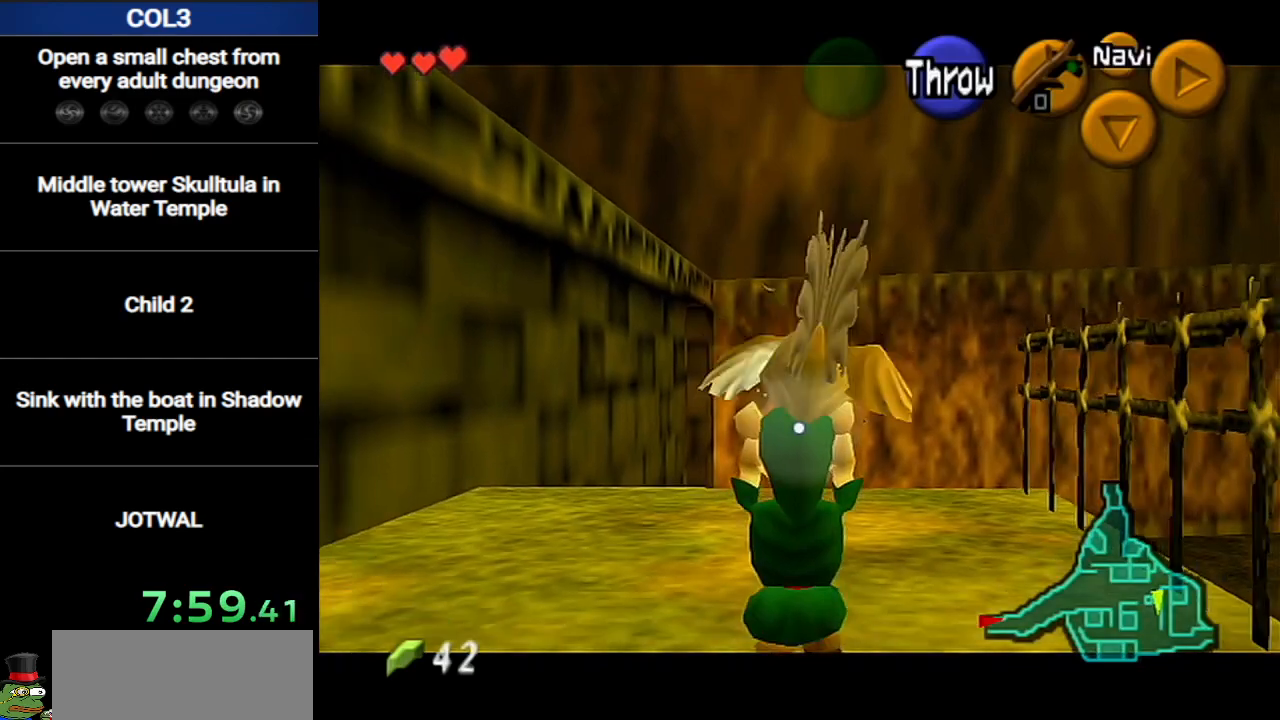
{"buttons": ["L1"], "left_stick": "down", "right_stick": "center", "events": []}
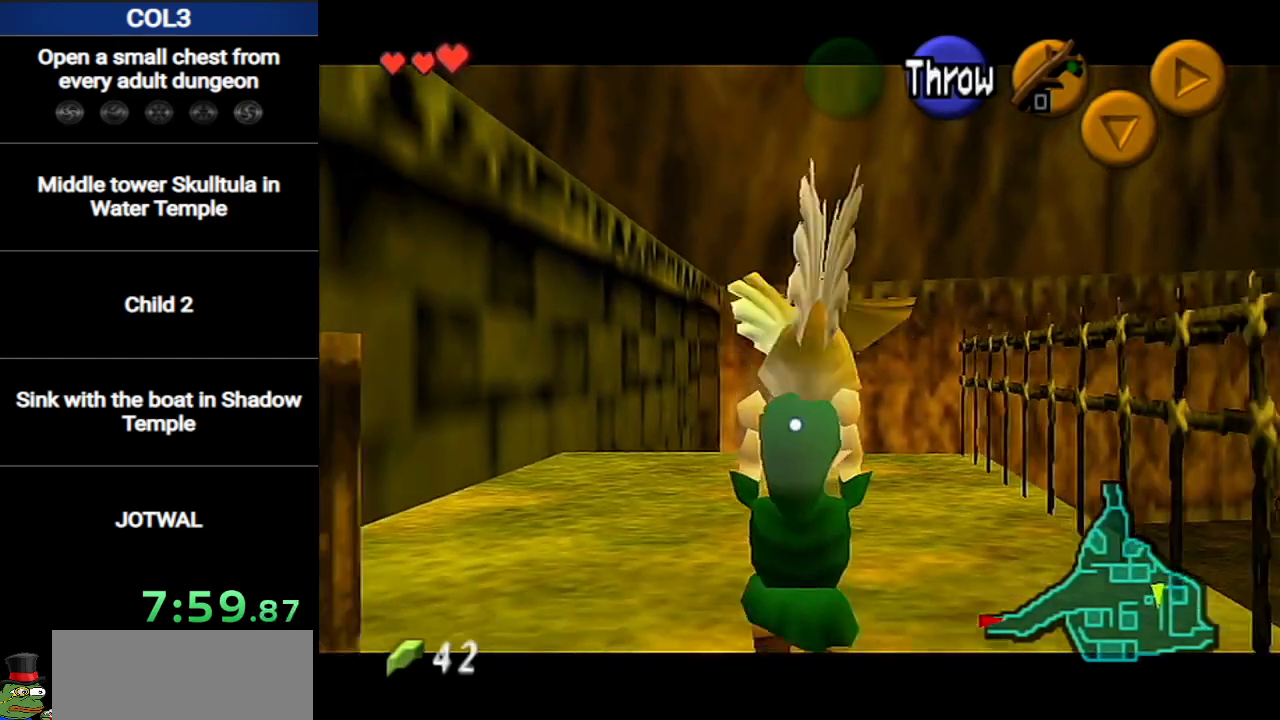
{"buttons": ["L1"], "left_stick": "up", "right_stick": "center", "events": [[217, "L1", "up"], [350, "L1", "down"], [383, "left_stick", "up"]]}
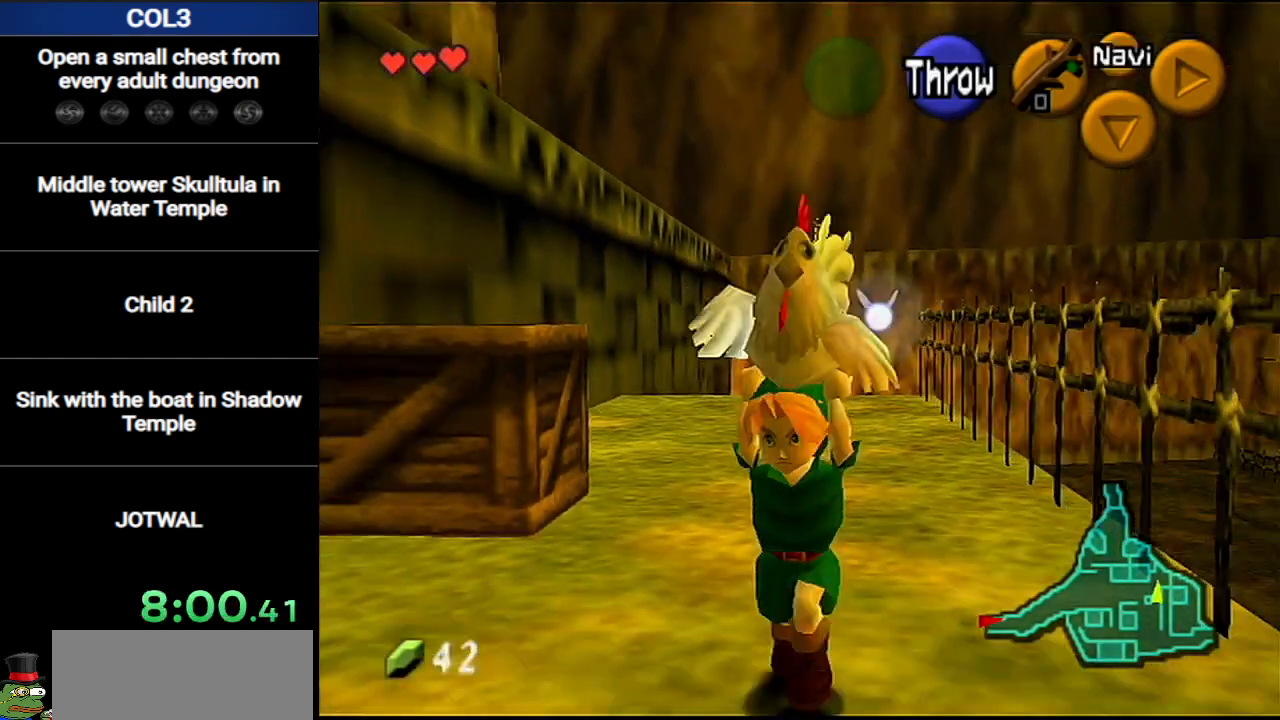
{"buttons": [], "left_stick": "up", "right_stick": "center", "events": [[217, "L1", "up"]]}
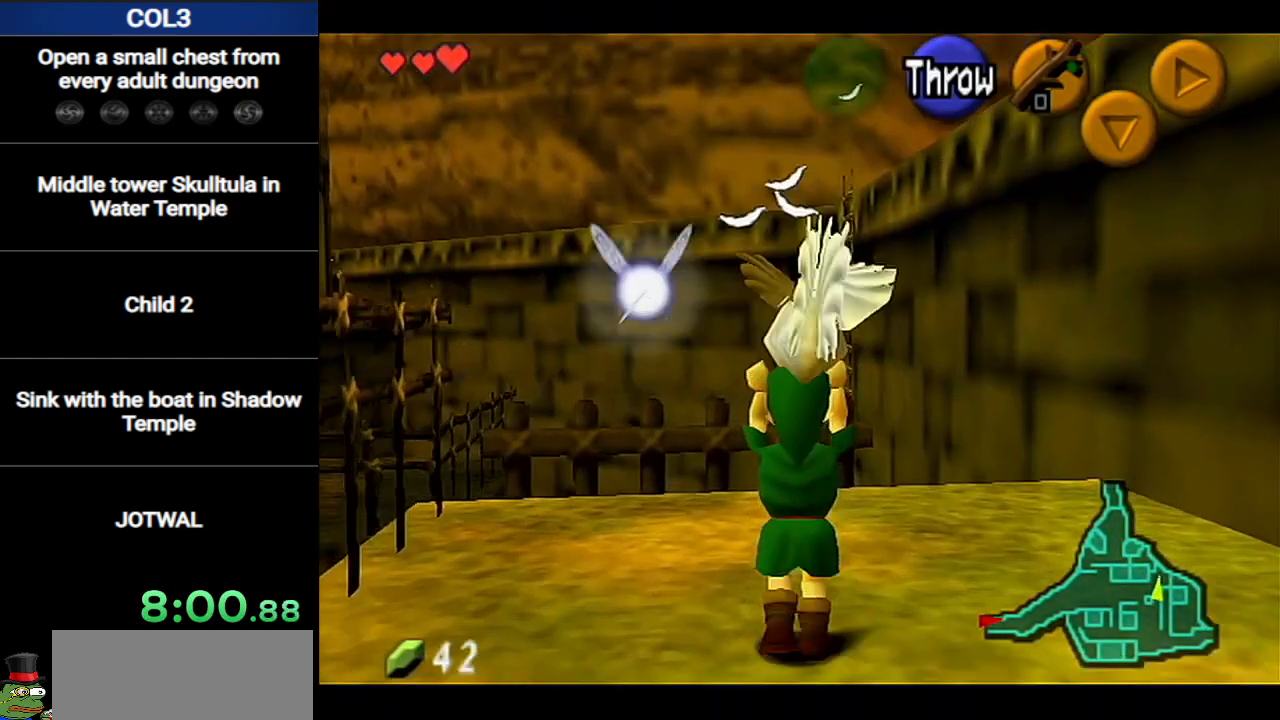
{"buttons": [], "left_stick": "up-left", "right_stick": "center", "events": [[66, "left_stick", "up-left"]]}
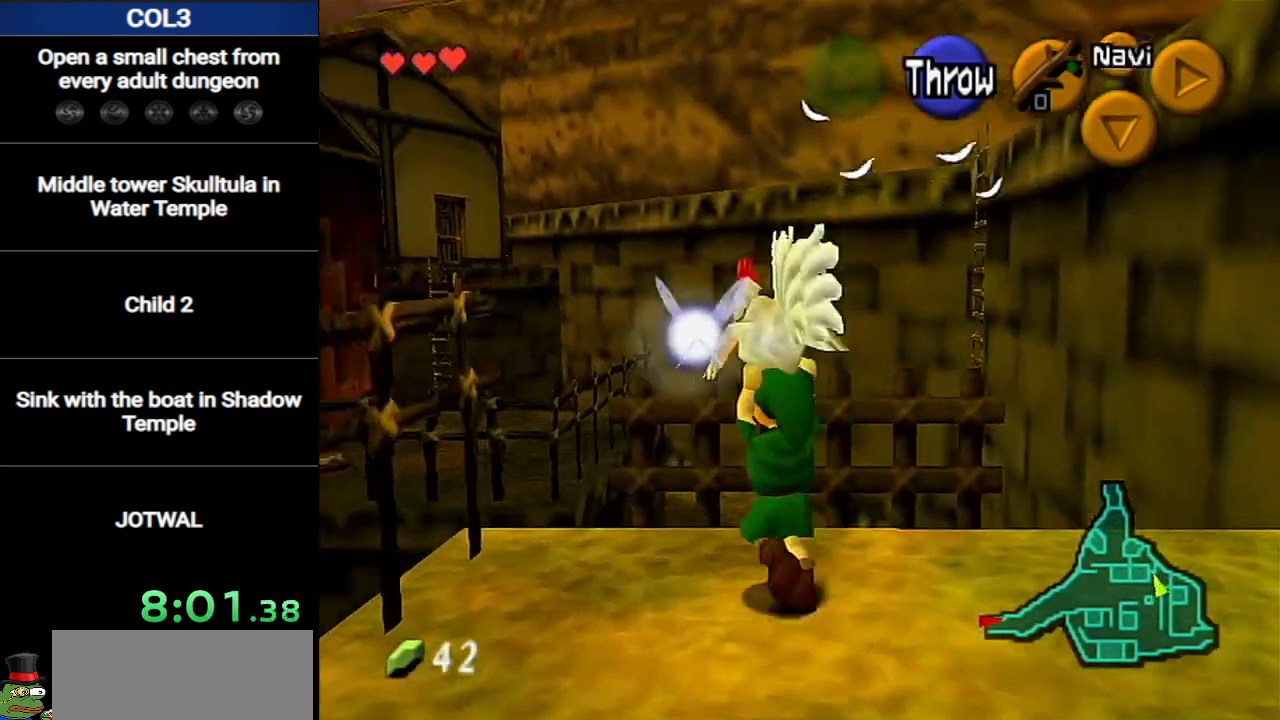
{"buttons": [], "left_stick": "up", "right_stick": "center", "events": [[434, "left_stick", "up"]]}
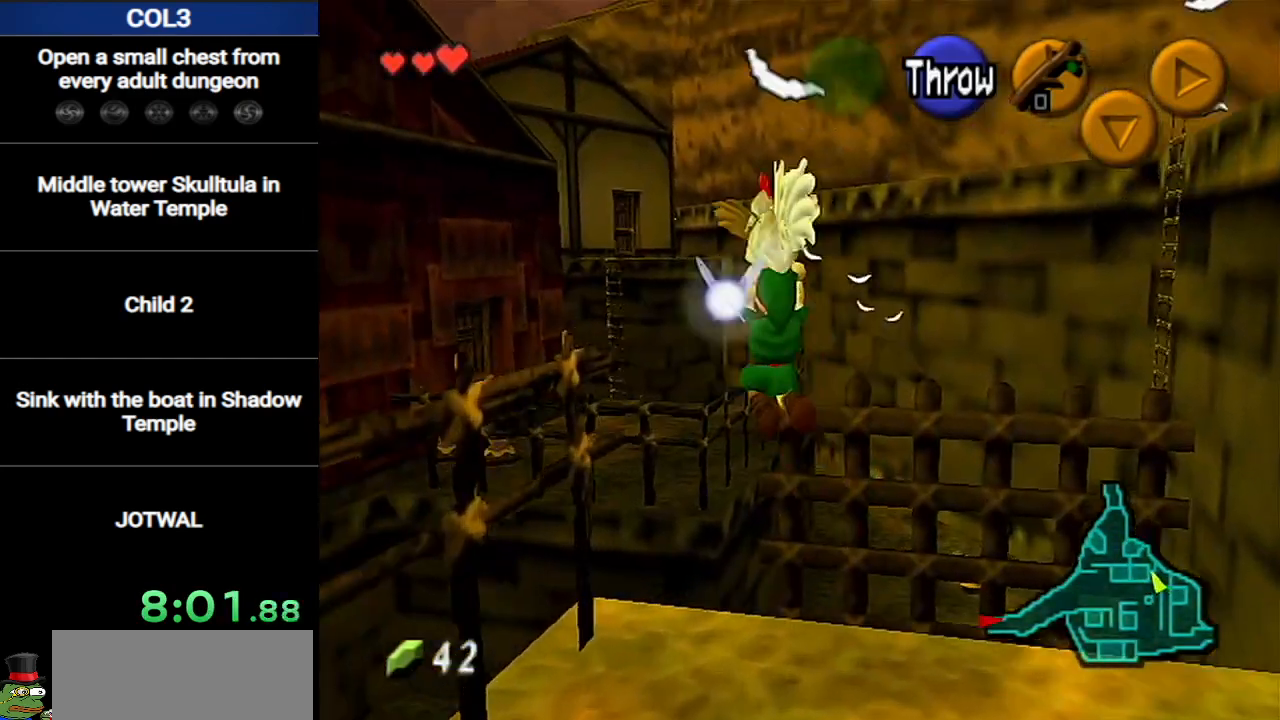
{"buttons": [], "left_stick": "up", "right_stick": "center", "events": []}
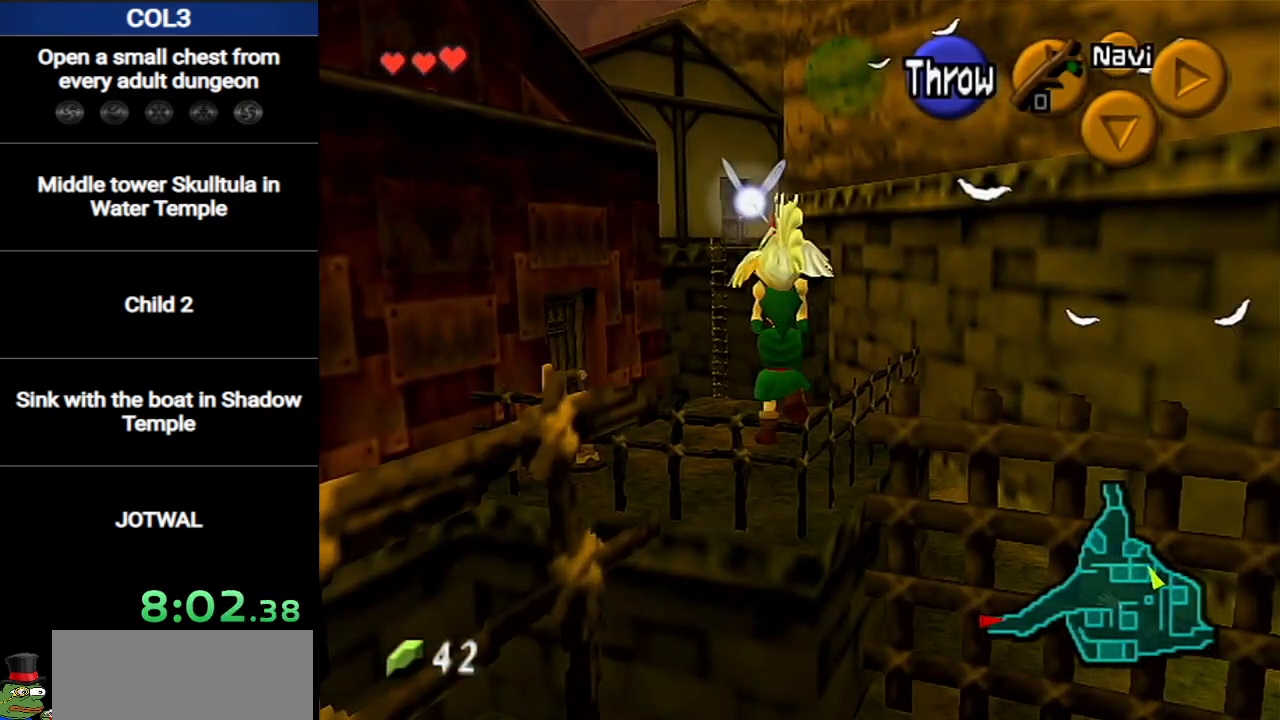
{"buttons": [], "left_stick": "up", "right_stick": "center", "events": [[284, "left_stick", "up-right"], [467, "left_stick", "up"]]}
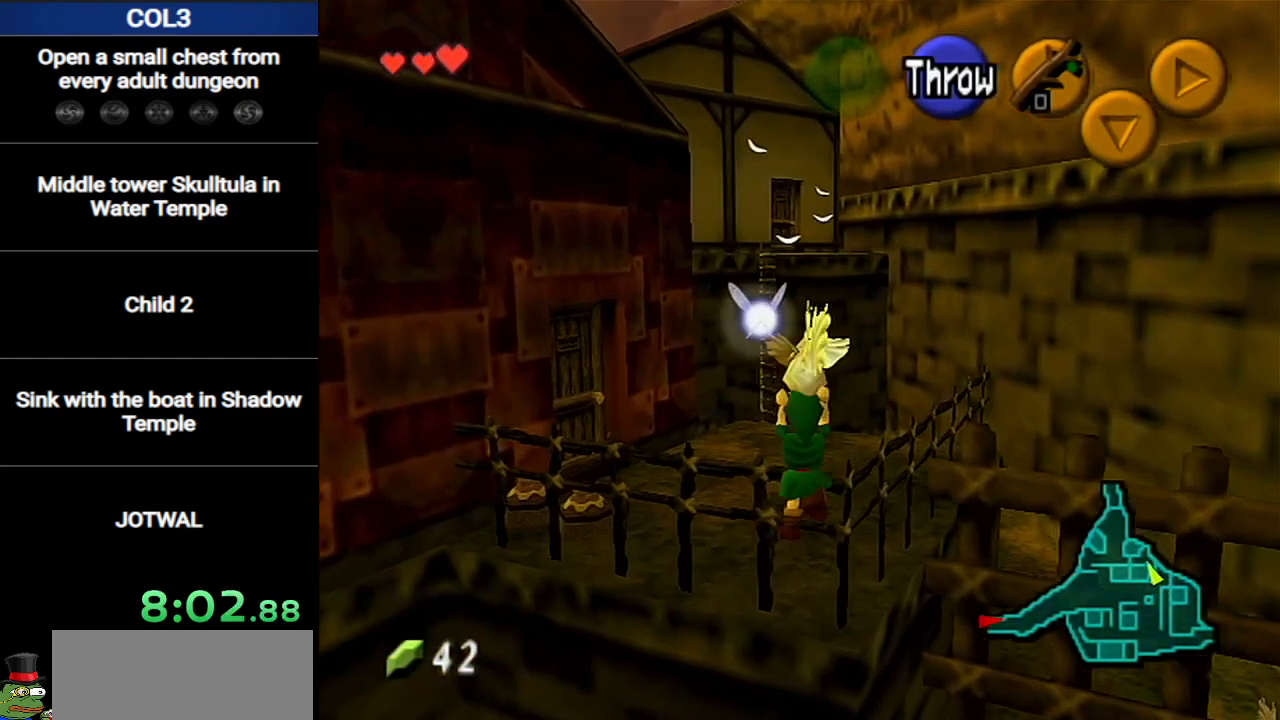
{"buttons": [], "left_stick": "down-left", "right_stick": "center", "events": [[217, "left_stick", "center"], [467, "left_stick", "down-left"]]}
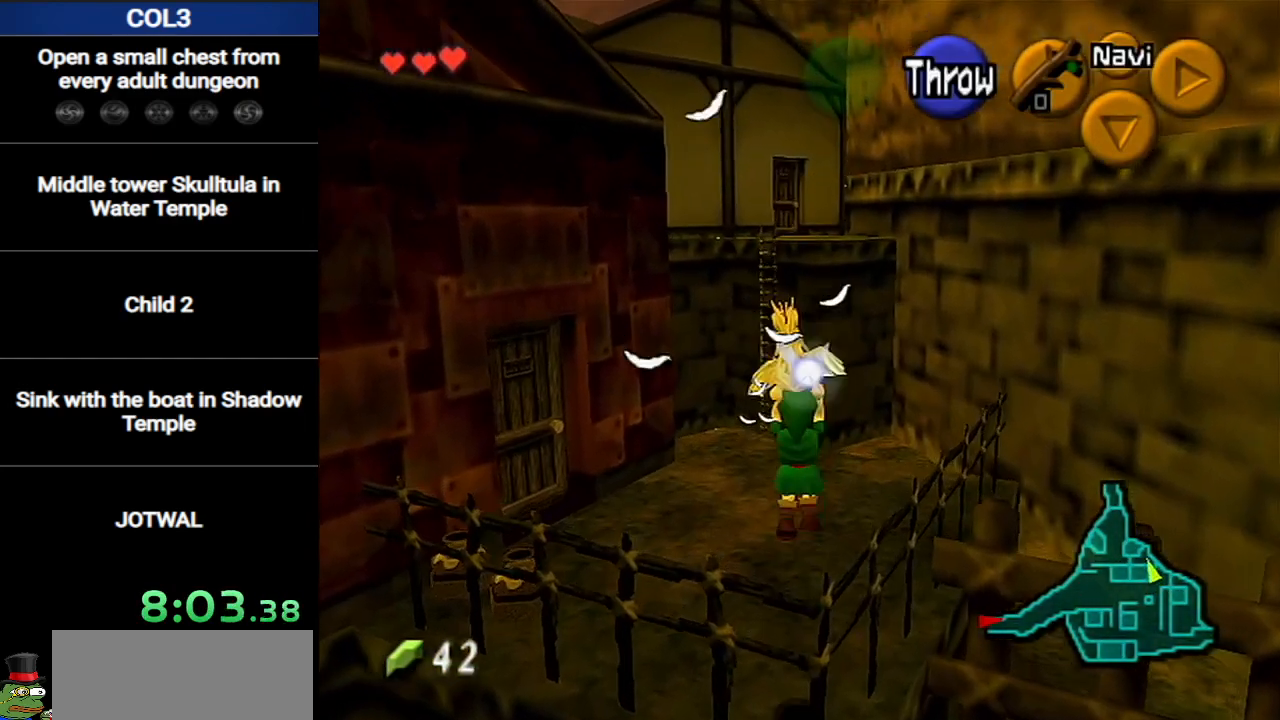
{"buttons": [], "left_stick": "center", "right_stick": "center", "events": [[67, "A", "down"], [100, "left_stick", "center"], [184, "A", "up"]]}
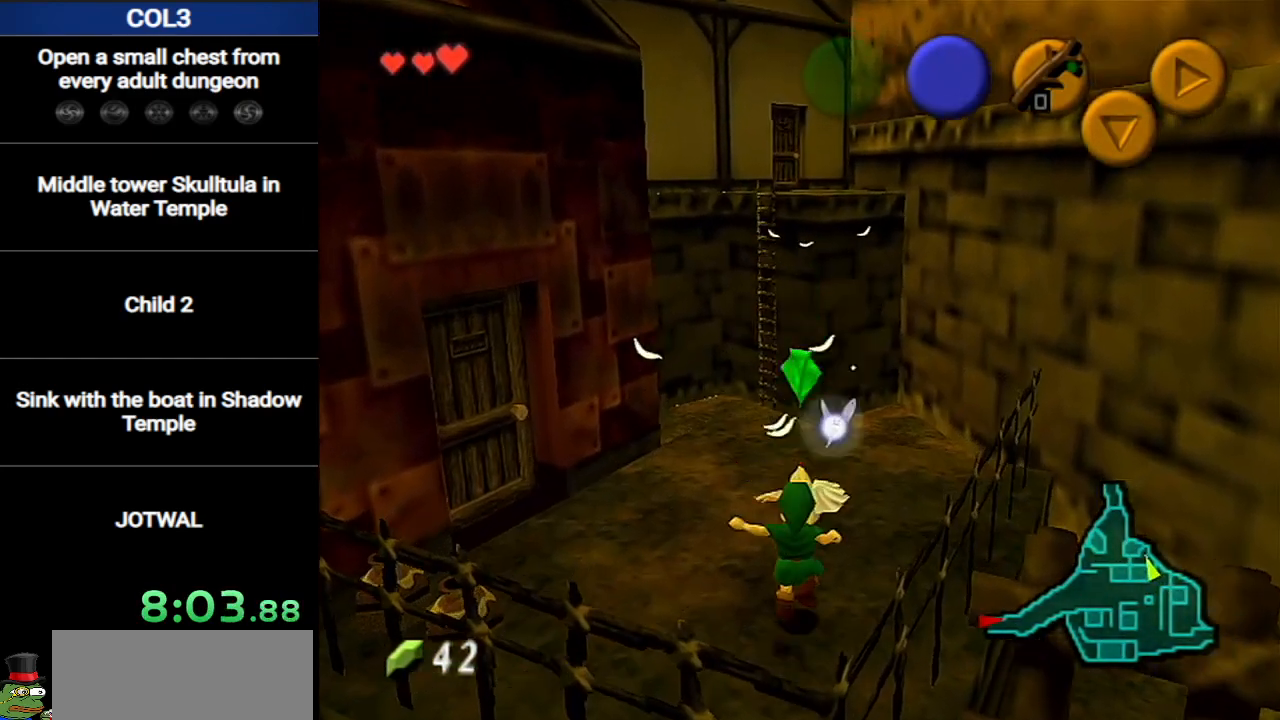
{"buttons": ["A"], "left_stick": "center", "right_stick": "center", "events": [[317, "left_stick", "up"], [383, "A", "down"], [383, "left_stick", "center"], [450, "A", "up"], [500, "A", "down"]]}
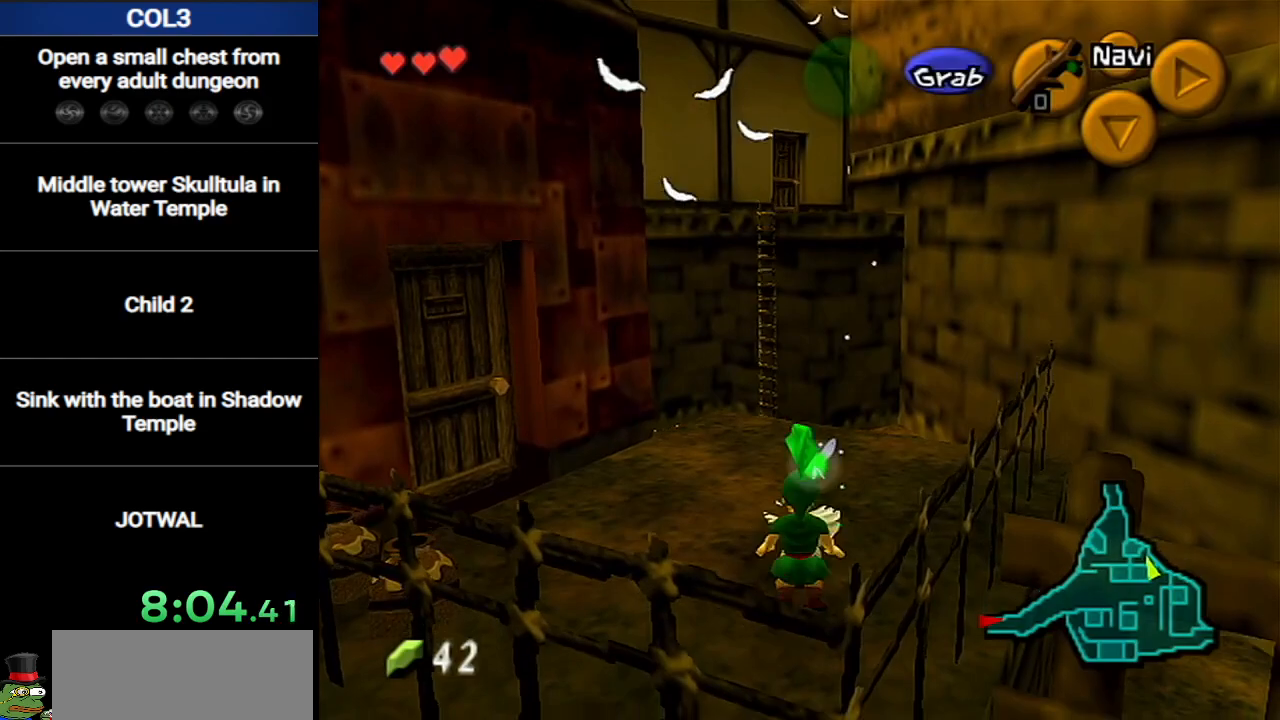
{"buttons": [], "left_stick": "down-left", "right_stick": "center", "events": [[100, "A", "up"], [167, "A", "down"], [250, "A", "up"], [284, "A", "down"], [384, "A", "up"], [451, "left_stick", "down-left"]]}
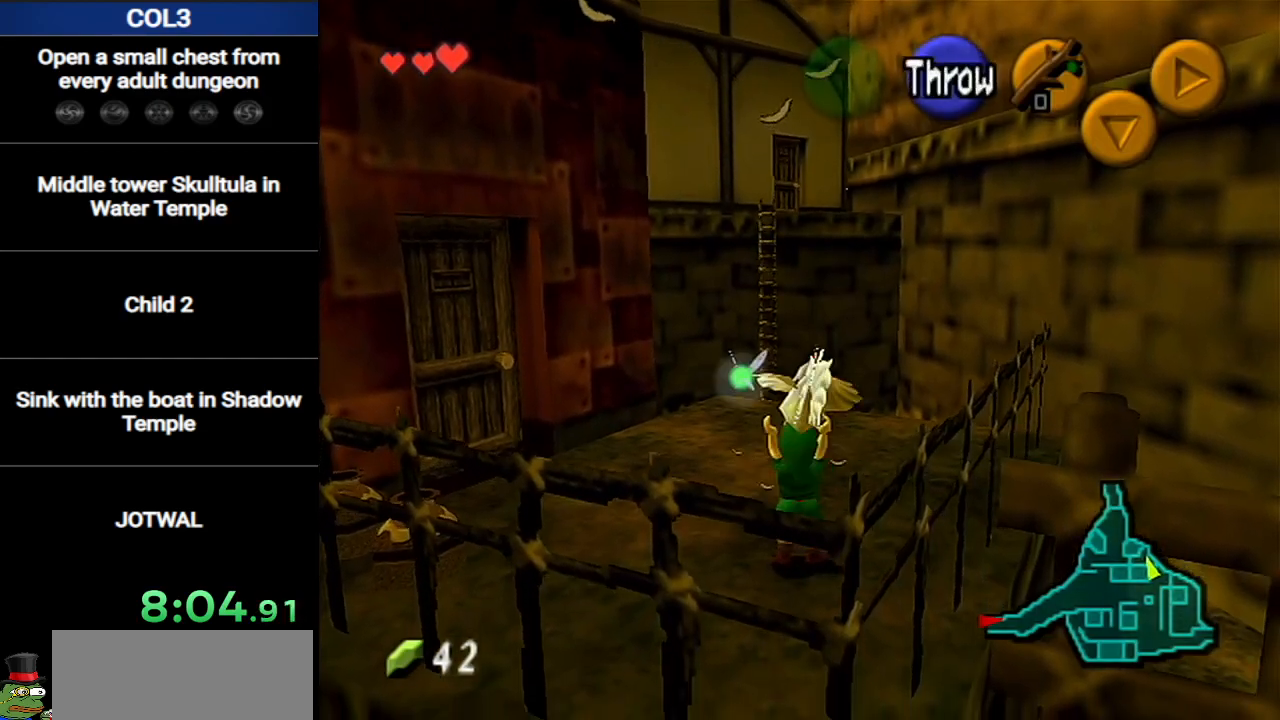
{"buttons": ["A"], "left_stick": "down-left", "right_stick": "center", "events": [[367, "A", "down"]]}
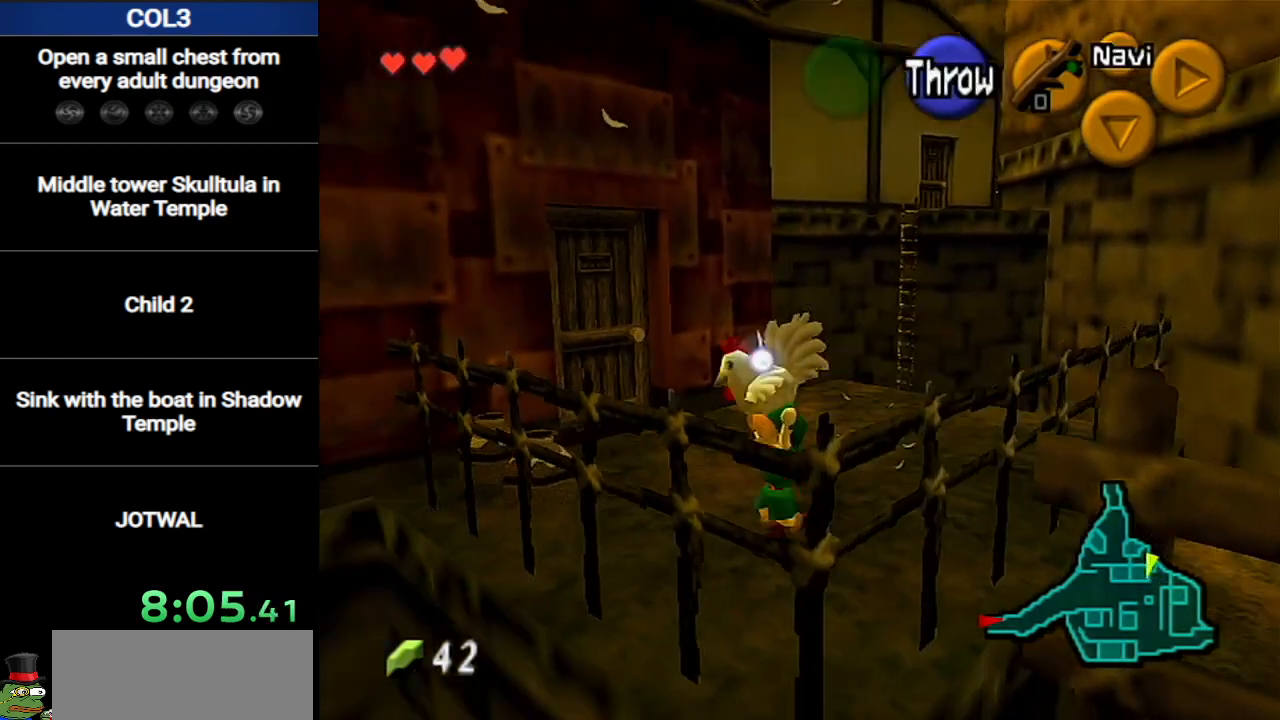
{"buttons": [], "left_stick": "up-right", "right_stick": "center", "events": [[50, "A", "up"], [117, "left_stick", "center"], [234, "left_stick", "up-right"]]}
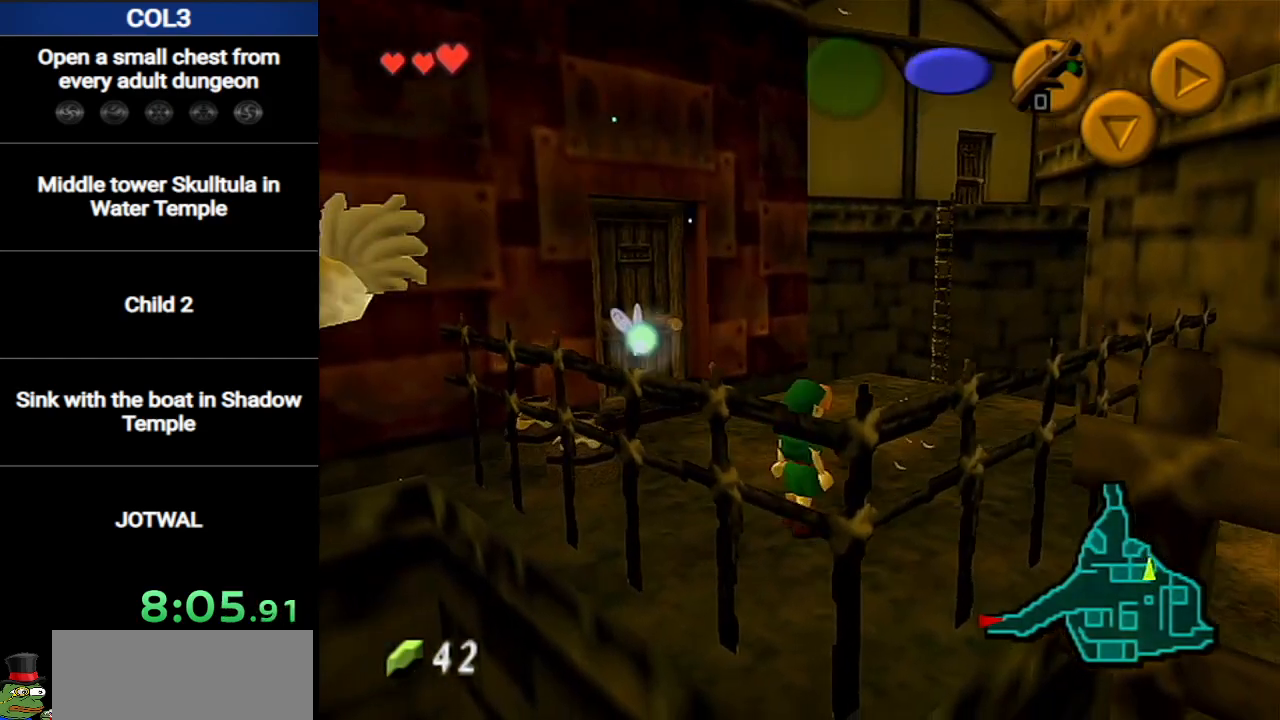
{"buttons": [], "left_stick": "right", "right_stick": "center", "events": [[333, "left_stick", "right"]]}
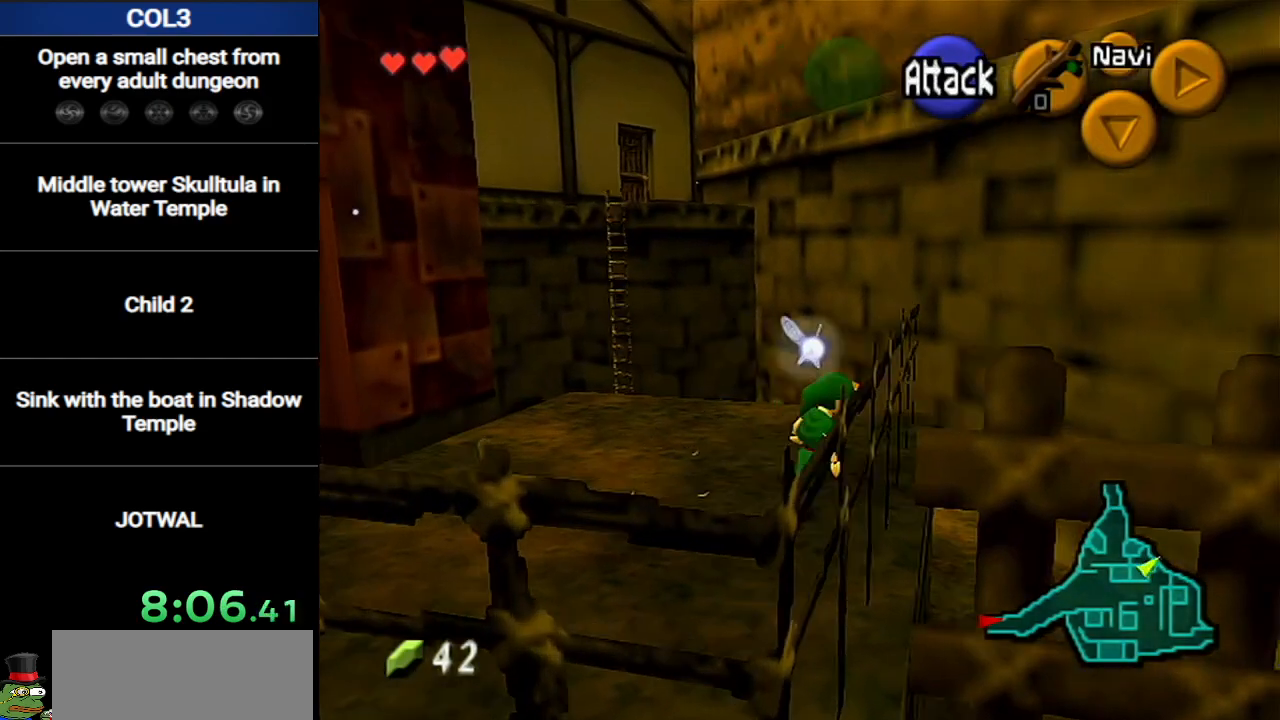
{"buttons": [], "left_stick": "up", "right_stick": "center", "events": [[17, "A", "down"], [117, "A", "up"], [117, "L1", "down"], [167, "left_stick", "up"], [234, "L1", "up"]]}
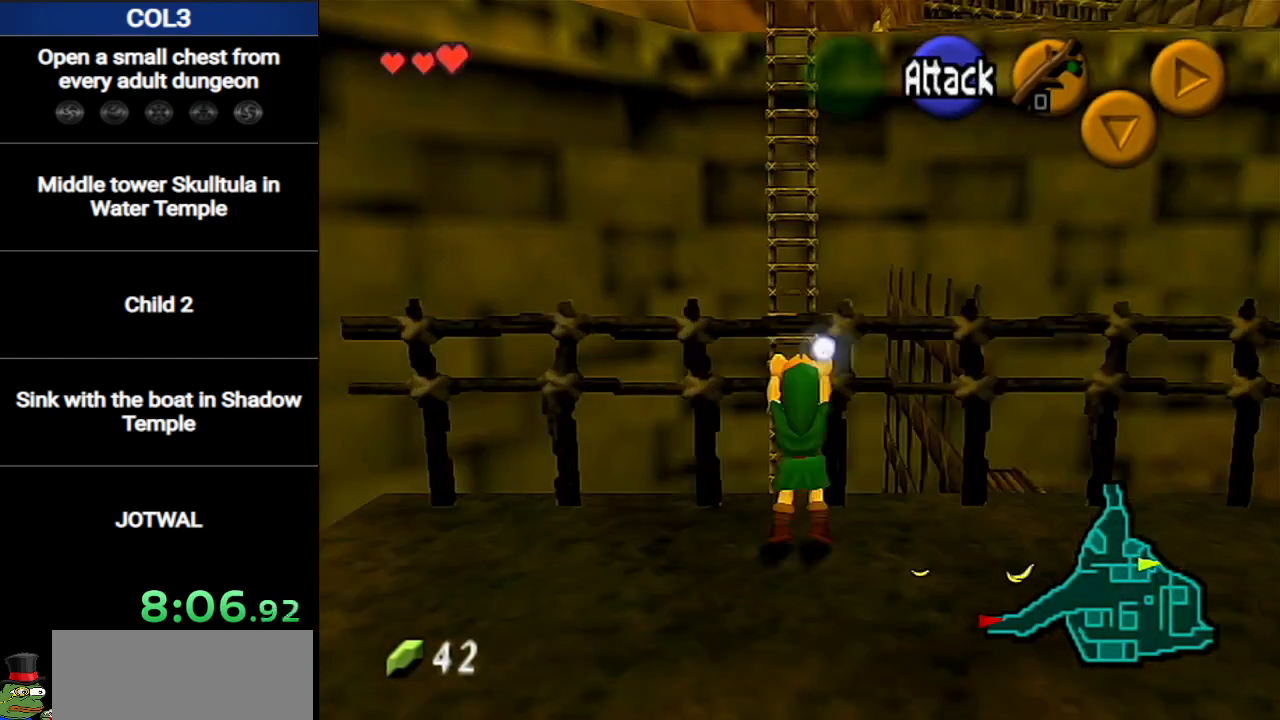
{"buttons": [], "left_stick": "up", "right_stick": "center", "events": []}